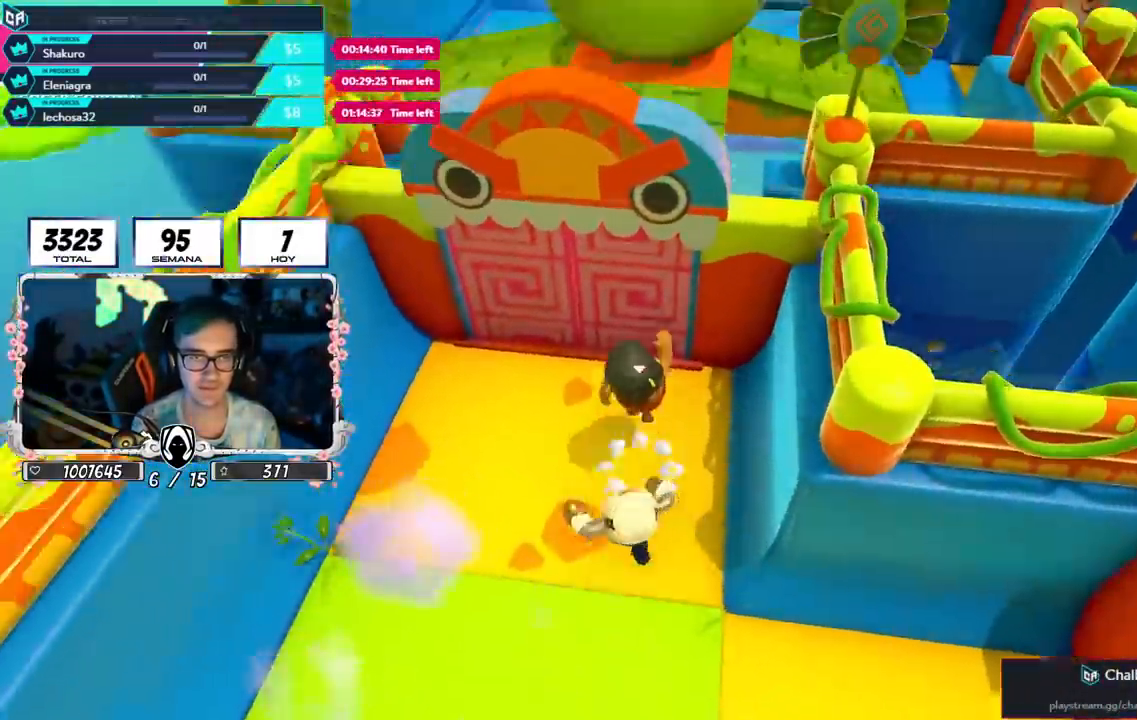
Gameplay with a controller (PlayStation layout); each line is a JSON object with the inputs held at the frame after it. "events" lists button and stick changes between this image and that frame as [ms after this image, input, new state], when the widget could be followed in between.
{"buttons": [], "left_stick": "up", "right_stick": "center", "events": [[17, "CROSS", "up"], [217, "right_stick", "up-right"], [334, "right_stick", "center"]]}
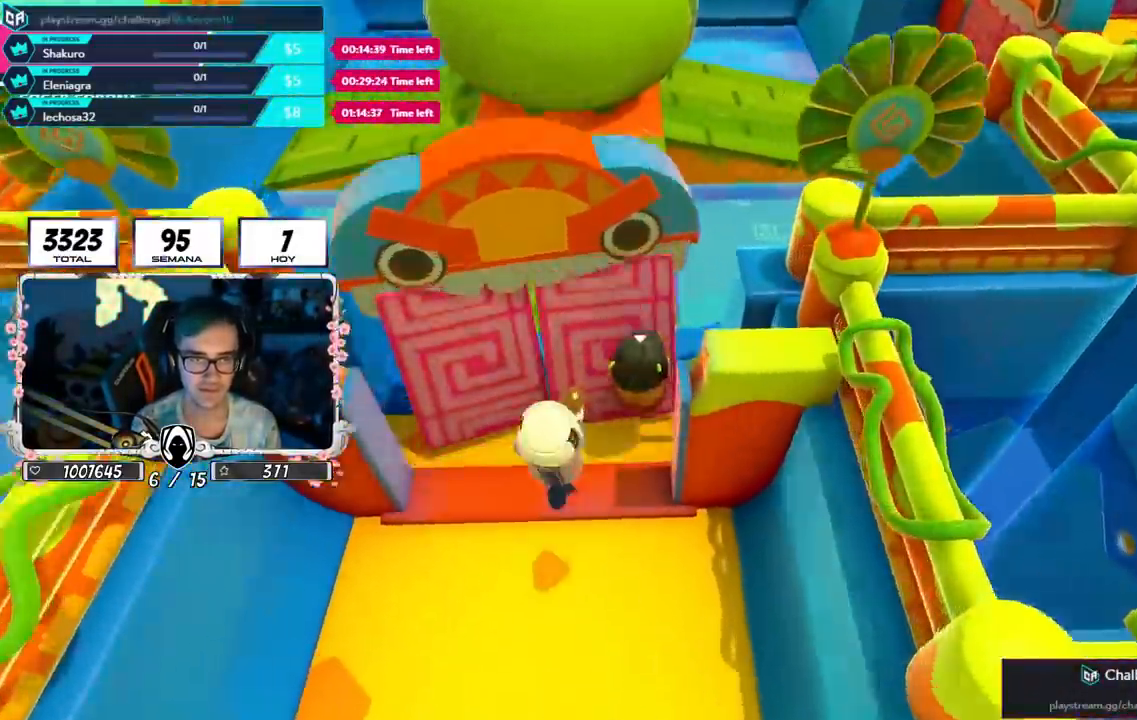
{"buttons": [], "left_stick": "up", "right_stick": "center", "events": []}
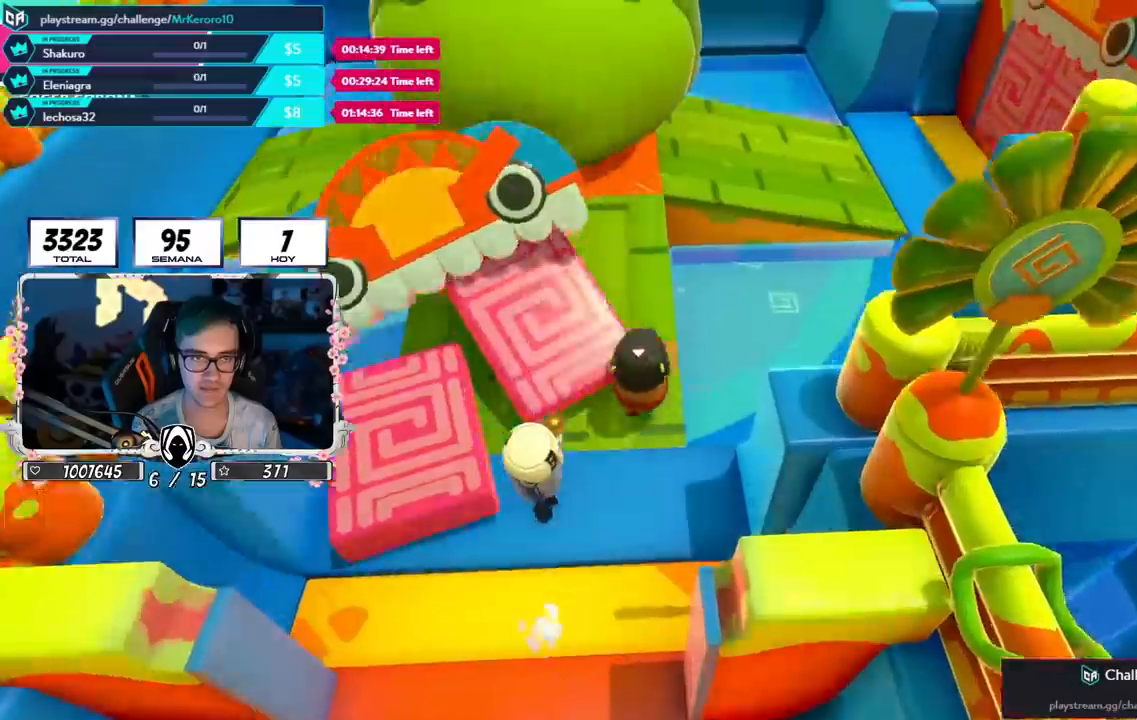
{"buttons": [], "left_stick": "up-right", "right_stick": "center", "events": [[351, "CROSS", "down"], [401, "left_stick", "up-right"], [484, "CROSS", "up"]]}
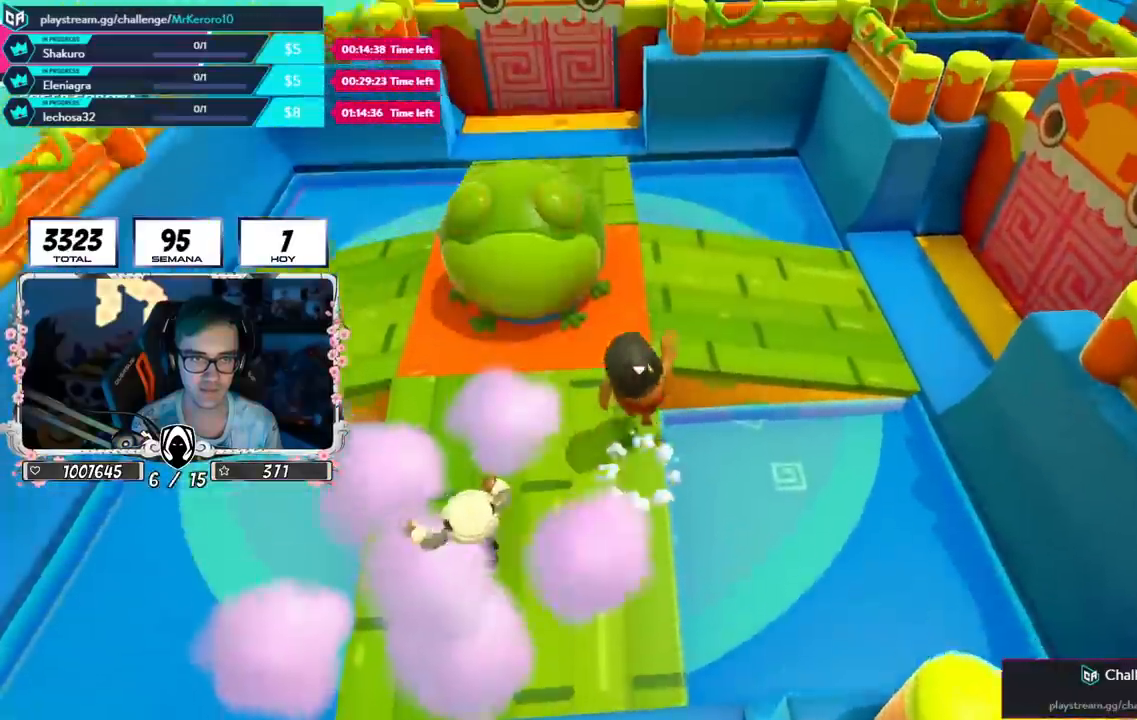
{"buttons": ["L3"], "left_stick": "up-left", "right_stick": "center", "events": [[67, "left_stick", "up"], [150, "right_stick", "left"], [267, "L3", "down"], [267, "left_stick", "up-left"], [267, "right_stick", "center"]]}
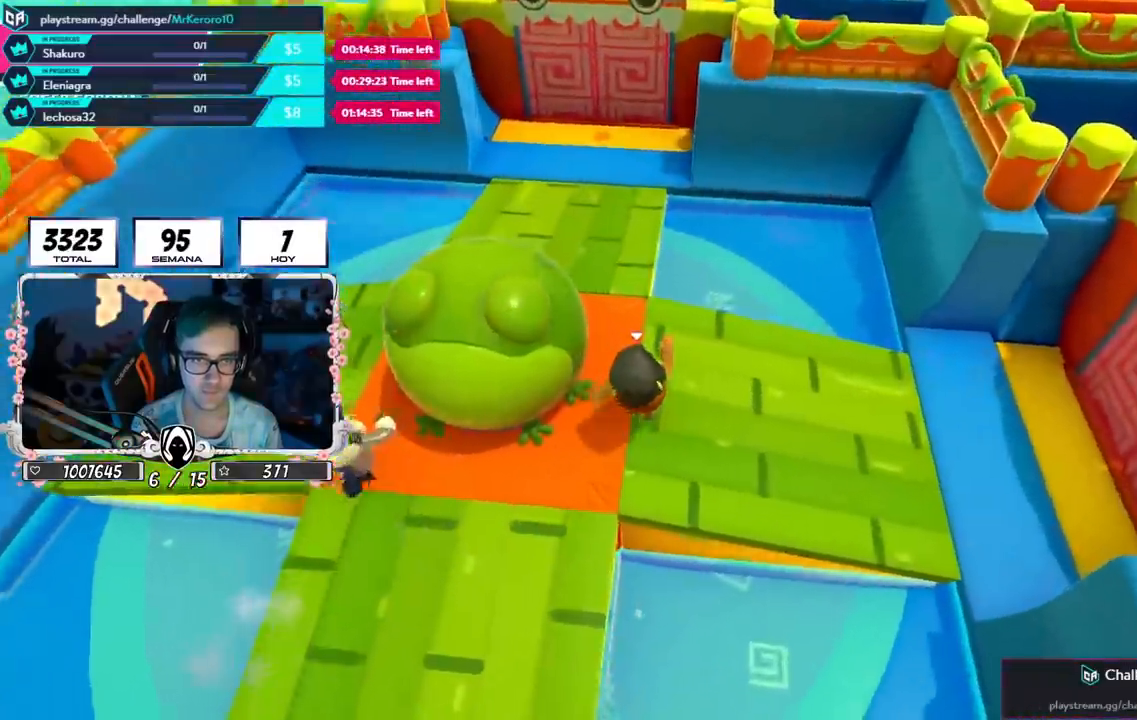
{"buttons": [], "left_stick": "up", "right_stick": "center", "events": [[33, "L1", "down"], [100, "L3", "up"], [116, "L1", "up"], [333, "L3", "down"], [450, "L3", "up"], [450, "left_stick", "up"]]}
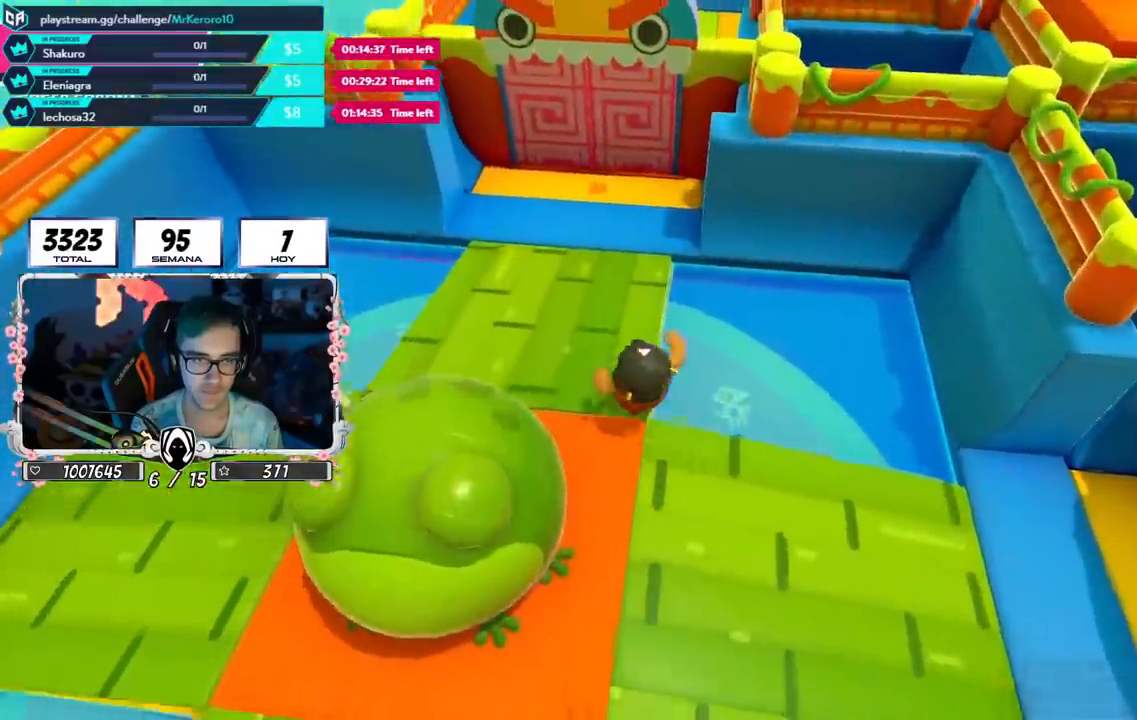
{"buttons": [], "left_stick": "up", "right_stick": "center", "events": []}
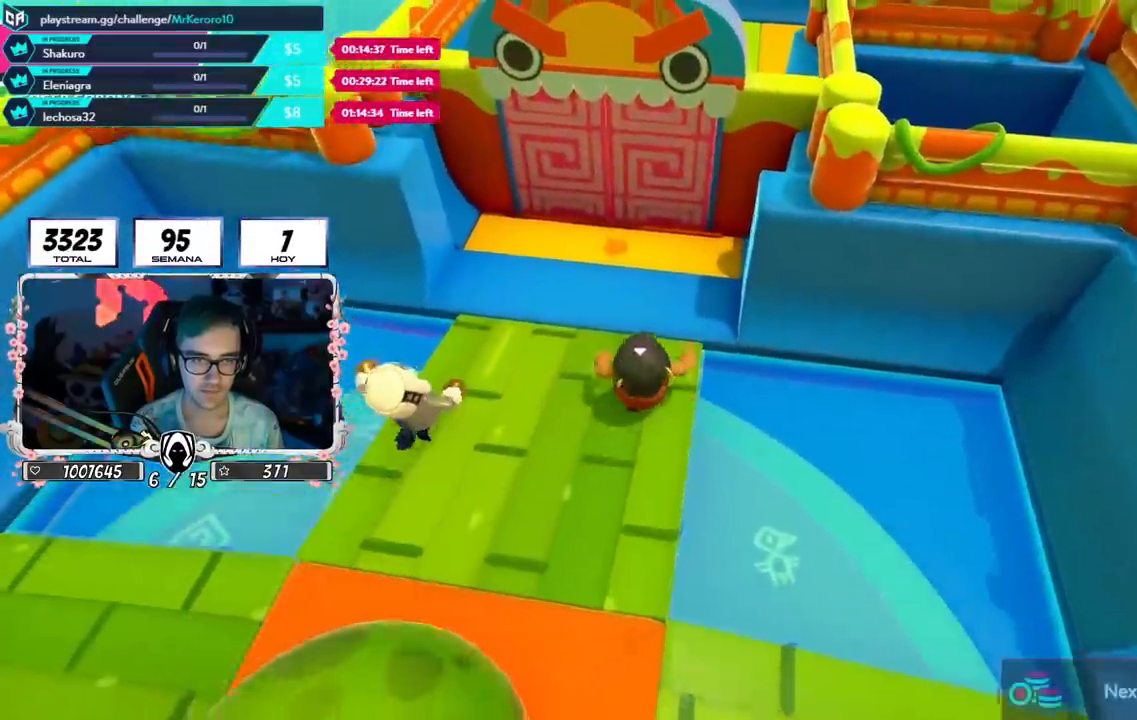
{"buttons": ["L2"], "left_stick": "up", "right_stick": "up", "events": [[133, "CROSS", "down"], [300, "CROSS", "up"], [433, "L2", "down"], [450, "right_stick", "up"]]}
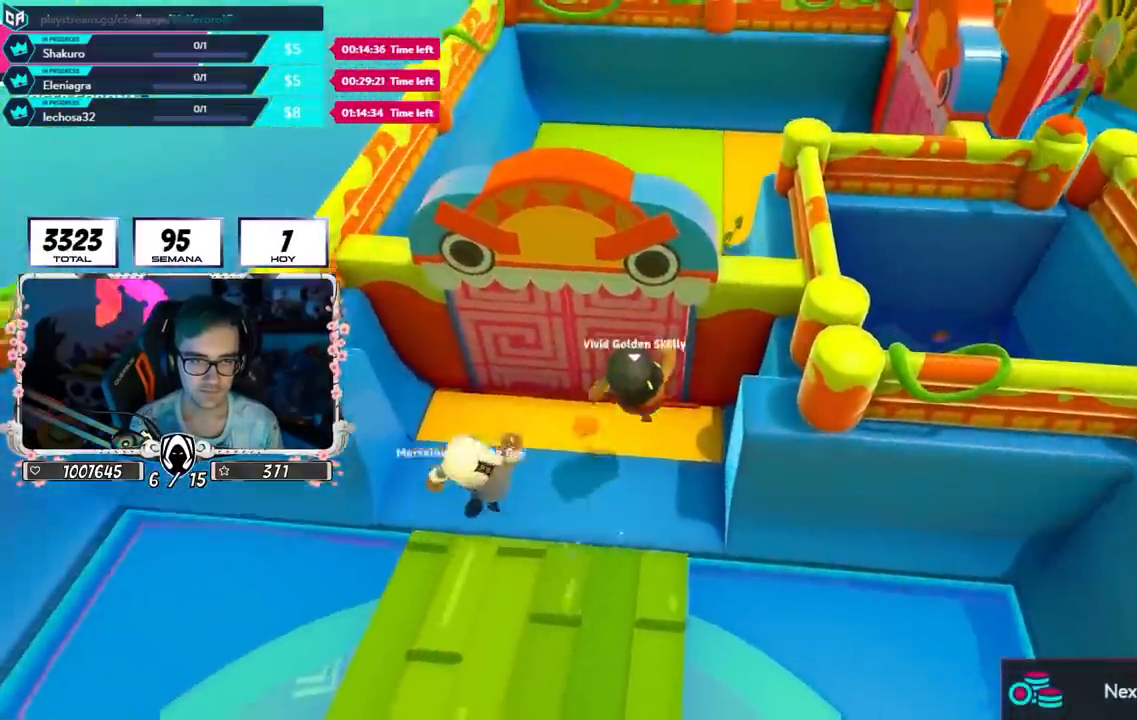
{"buttons": [], "left_stick": "up", "right_stick": "center", "events": [[100, "L2", "up"], [367, "right_stick", "center"]]}
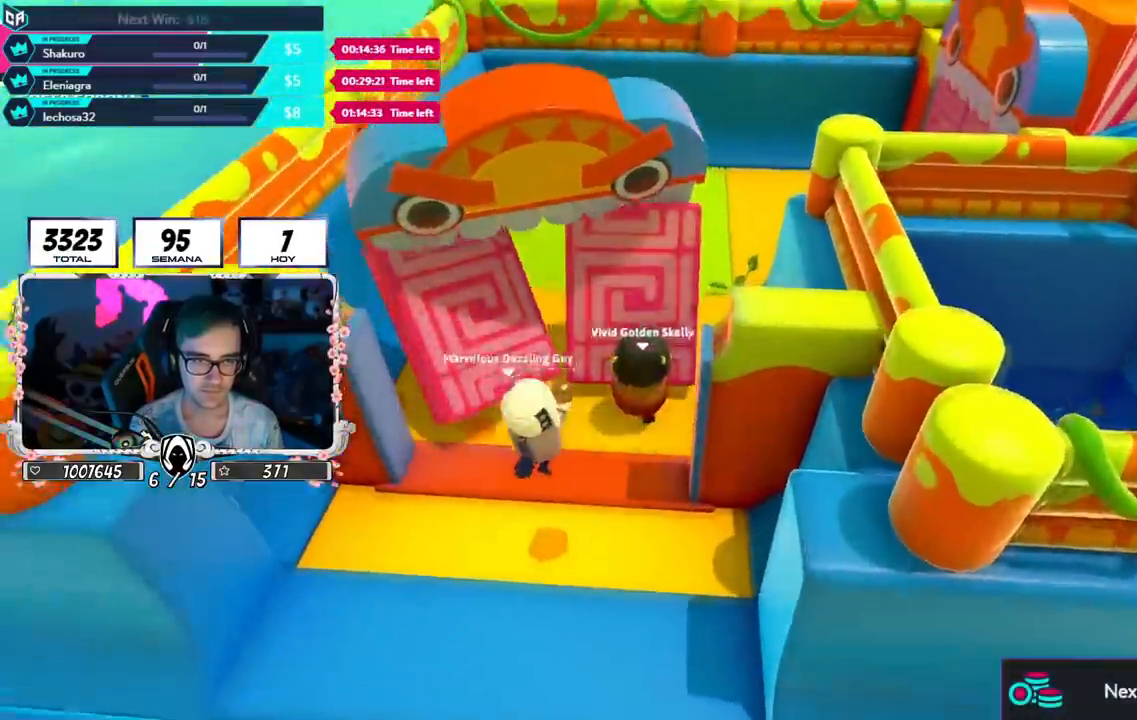
{"buttons": [], "left_stick": "up", "right_stick": "down-right", "events": [[133, "right_stick", "right"], [433, "right_stick", "down-right"]]}
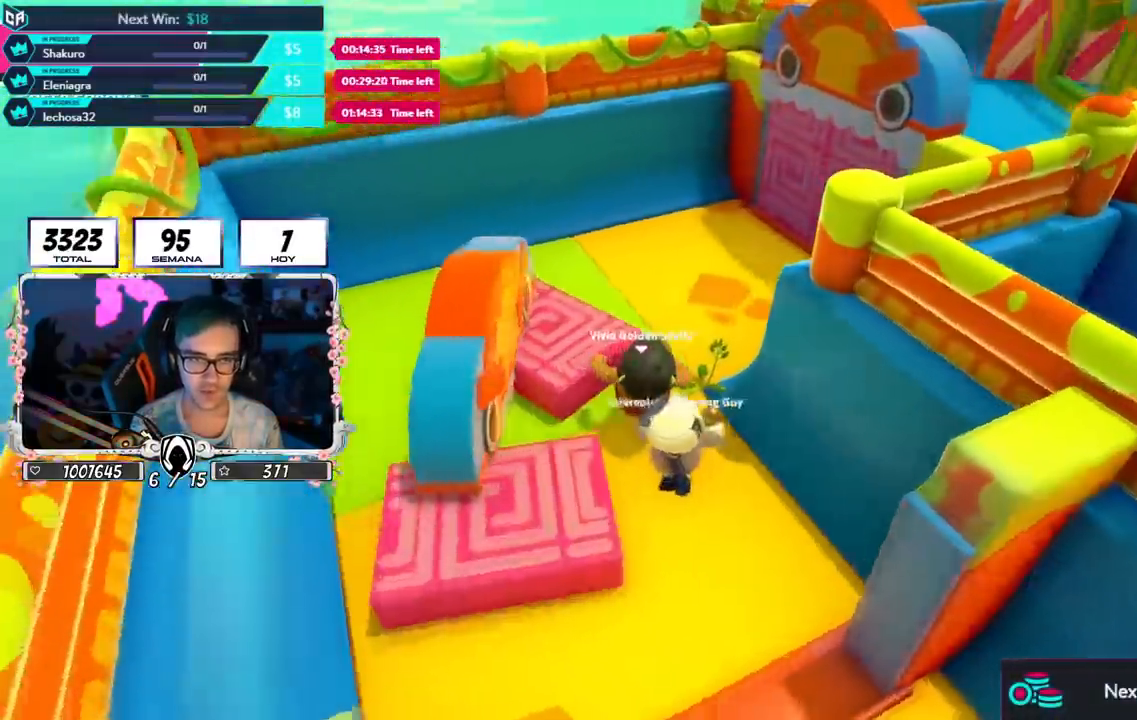
{"buttons": [], "left_stick": "up", "right_stick": "center", "events": [[150, "L2", "down"], [284, "L2", "up"], [417, "right_stick", "center"]]}
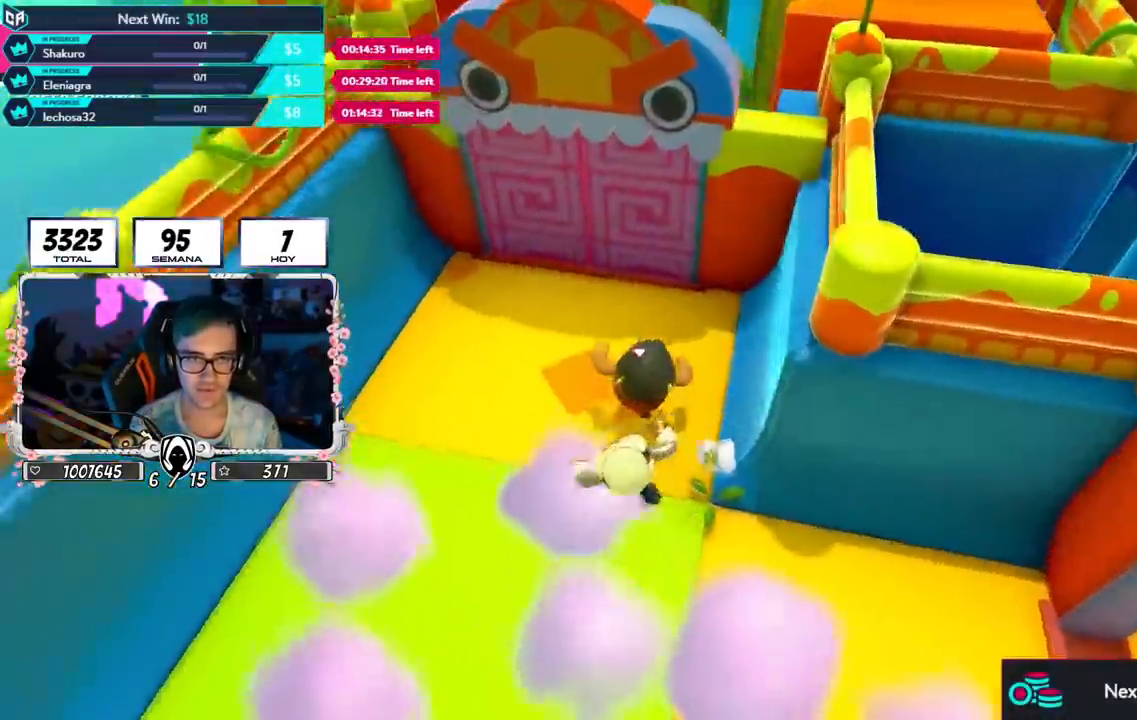
{"buttons": [], "left_stick": "up", "right_stick": "up", "events": [[83, "CROSS", "down"], [233, "CROSS", "up"], [483, "right_stick", "up"]]}
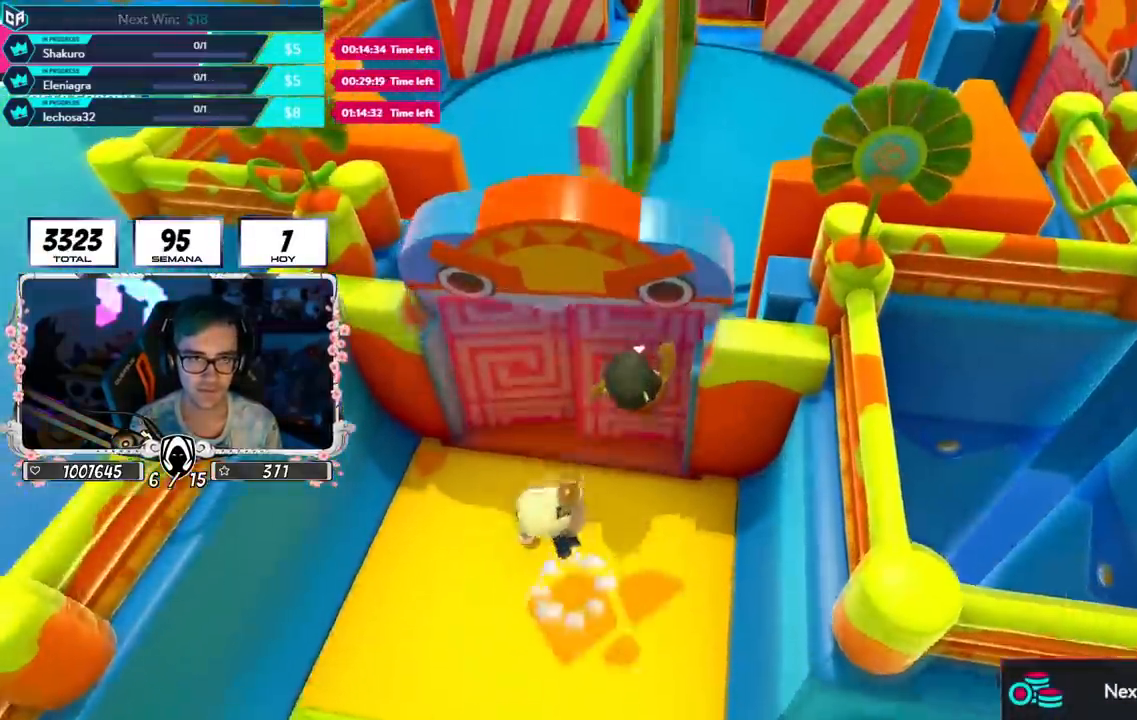
{"buttons": [], "left_stick": "up", "right_stick": "down-right", "events": [[84, "right_stick", "center"], [401, "right_stick", "down-right"]]}
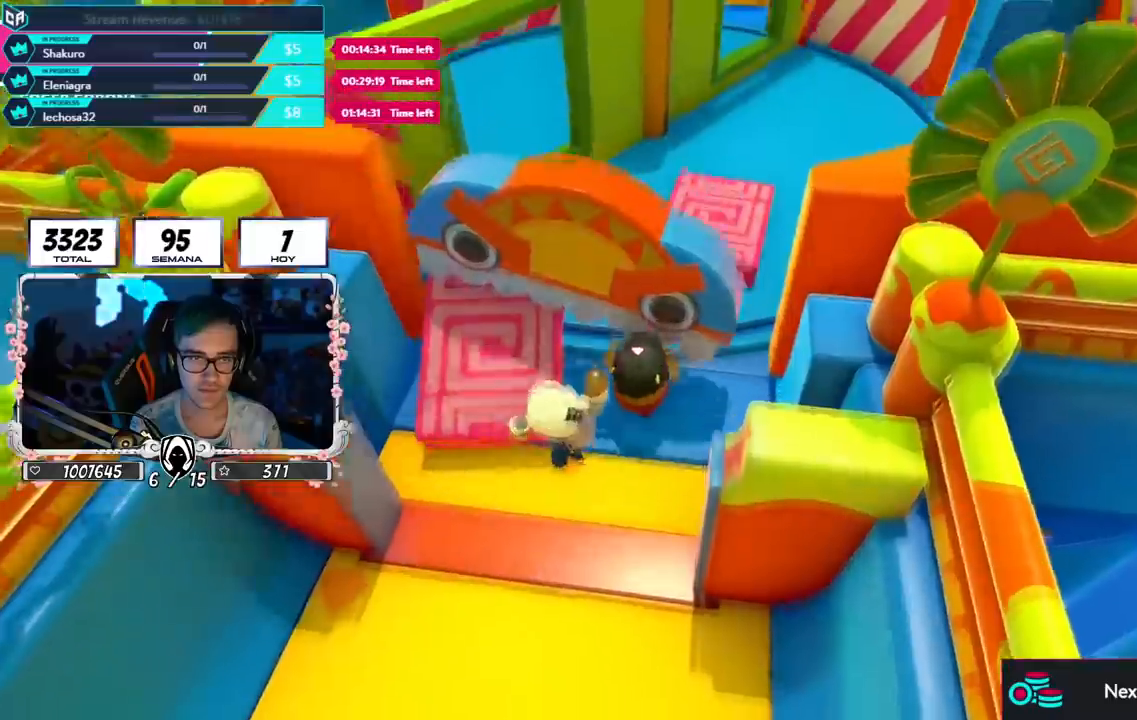
{"buttons": [], "left_stick": "up", "right_stick": "center", "events": [[200, "right_stick", "center"]]}
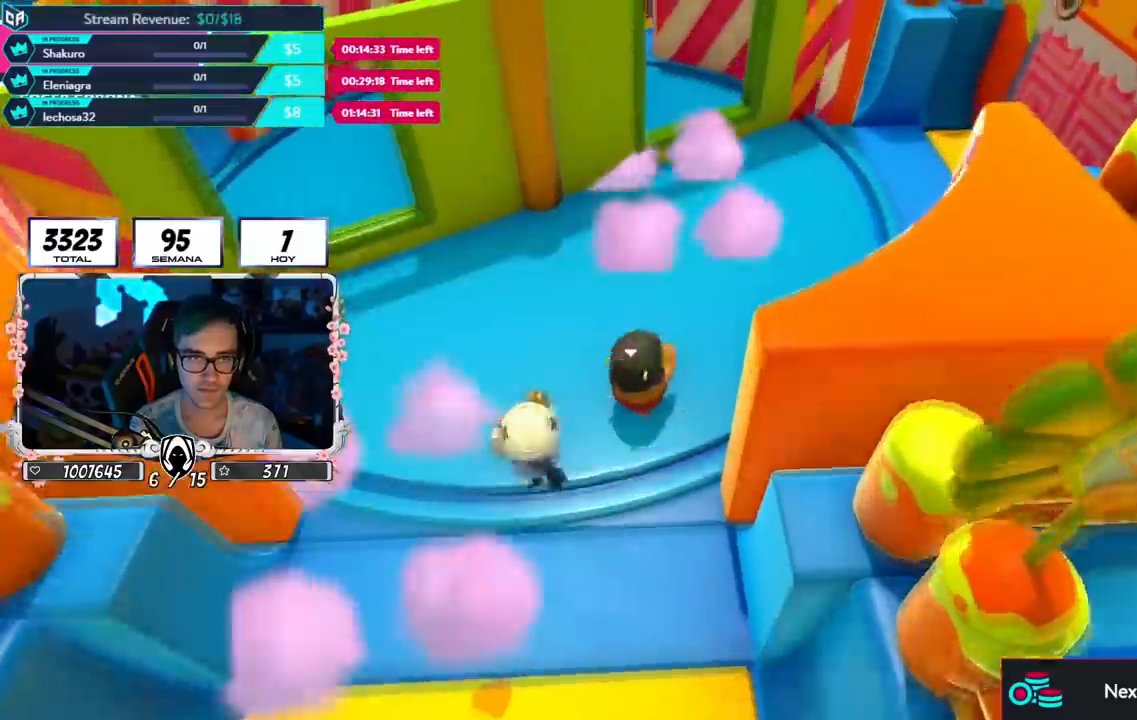
{"buttons": [], "left_stick": "up", "right_stick": "center", "events": [[184, "CROSS", "down"], [367, "CROSS", "up"]]}
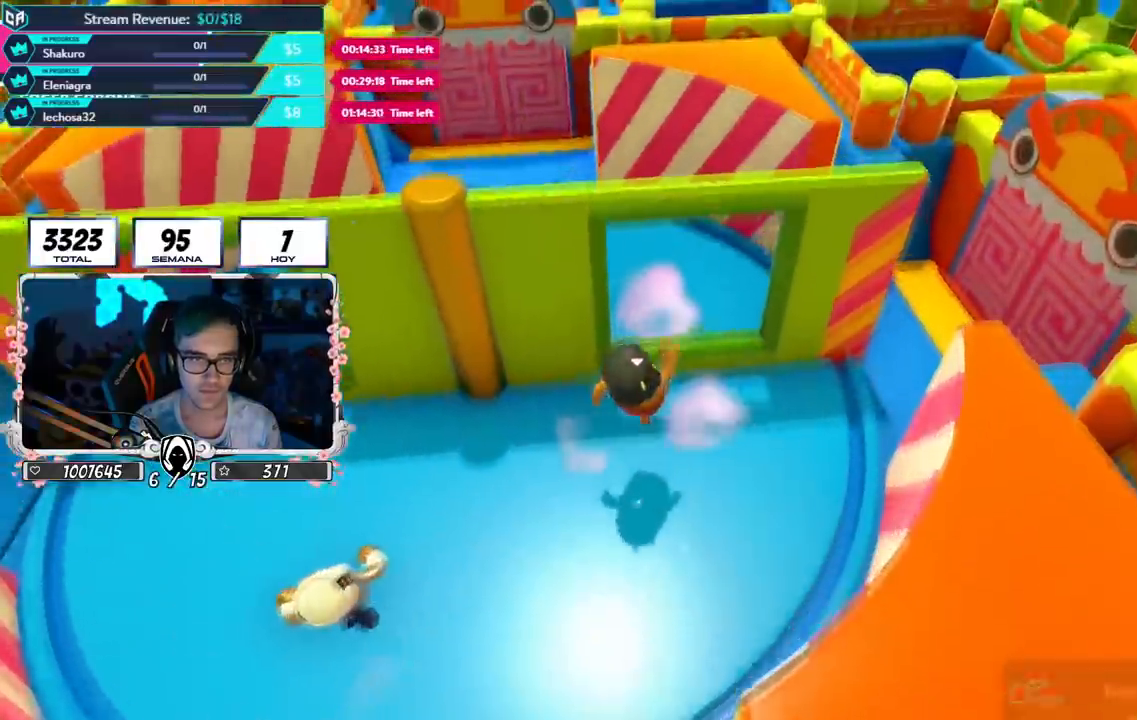
{"buttons": [], "left_stick": "up-left", "right_stick": "center", "events": [[233, "right_stick", "left"], [417, "right_stick", "center"], [500, "left_stick", "up-left"]]}
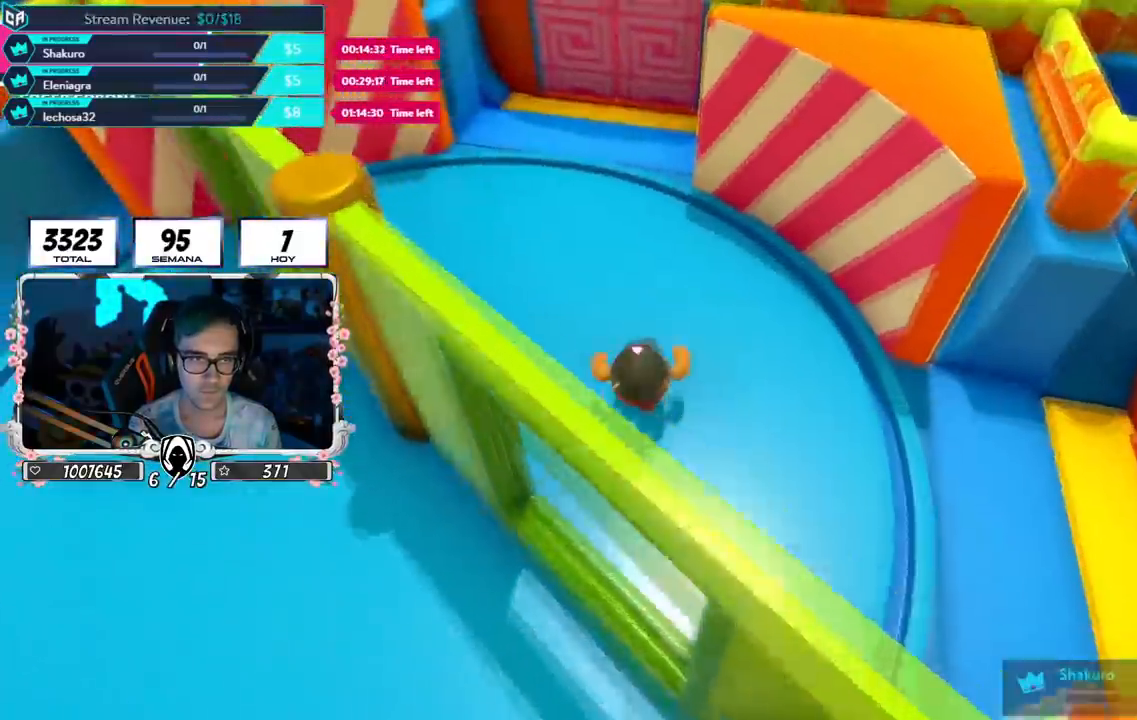
{"buttons": [], "left_stick": "up", "right_stick": "center", "events": [[334, "CROSS", "down"], [484, "CROSS", "up"], [501, "left_stick", "up"]]}
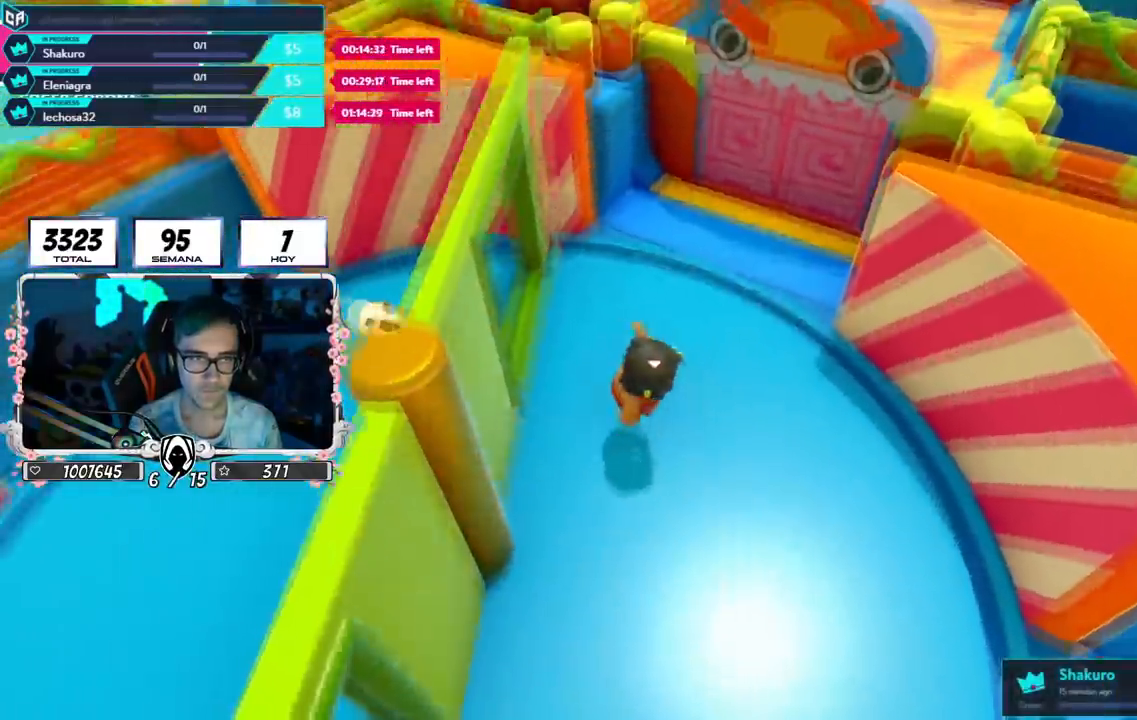
{"buttons": [], "left_stick": "up-right", "right_stick": "center", "events": [[150, "left_stick", "up-right"], [250, "right_stick", "down-right"], [350, "right_stick", "center"]]}
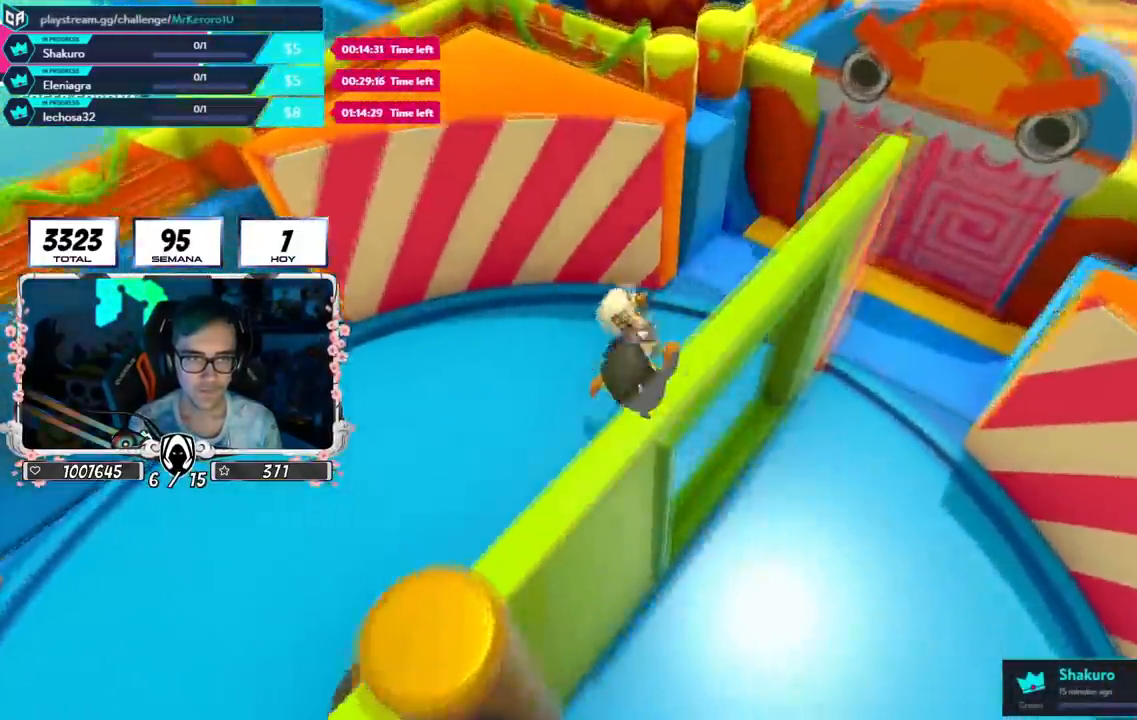
{"buttons": [], "left_stick": "up-right", "right_stick": "center", "events": [[100, "R2", "down"], [117, "right_stick", "up"], [384, "R2", "up"], [417, "right_stick", "center"]]}
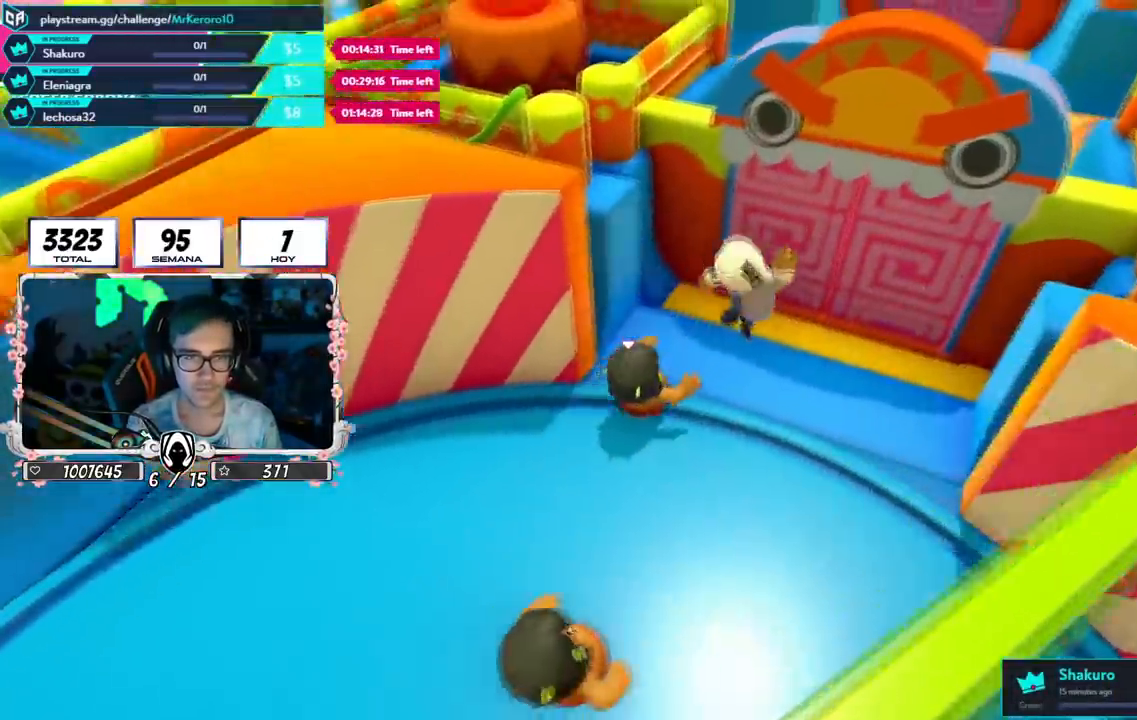
{"buttons": [], "left_stick": "up-right", "right_stick": "up-left", "events": [[217, "CROSS", "down"], [350, "CROSS", "up"], [417, "right_stick", "up-left"]]}
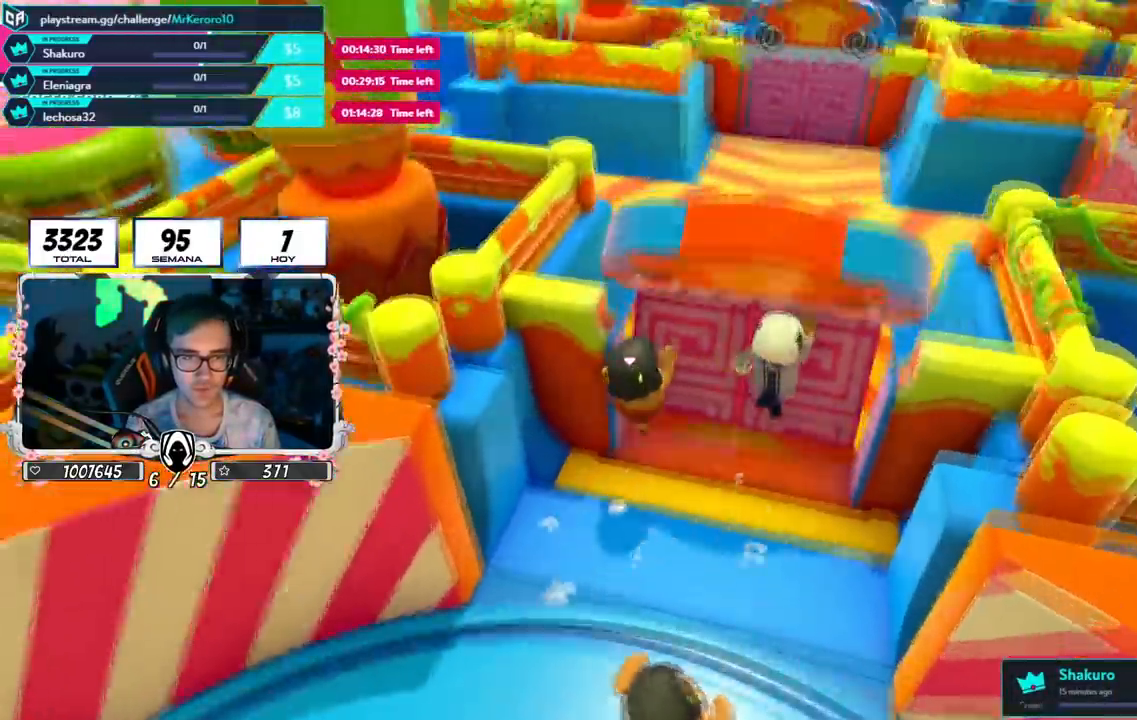
{"buttons": [], "left_stick": "up-right", "right_stick": "up-left", "events": []}
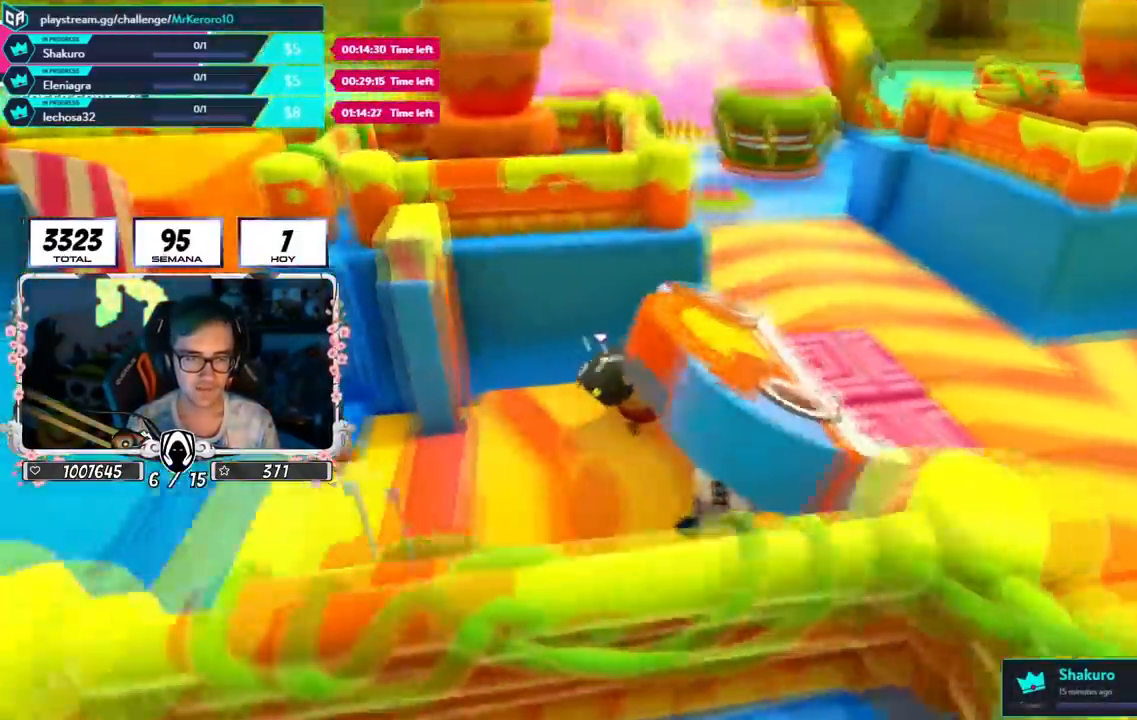
{"buttons": [], "left_stick": "up", "right_stick": "down", "events": [[133, "left_stick", "up"], [233, "right_stick", "down-left"], [400, "right_stick", "down"]]}
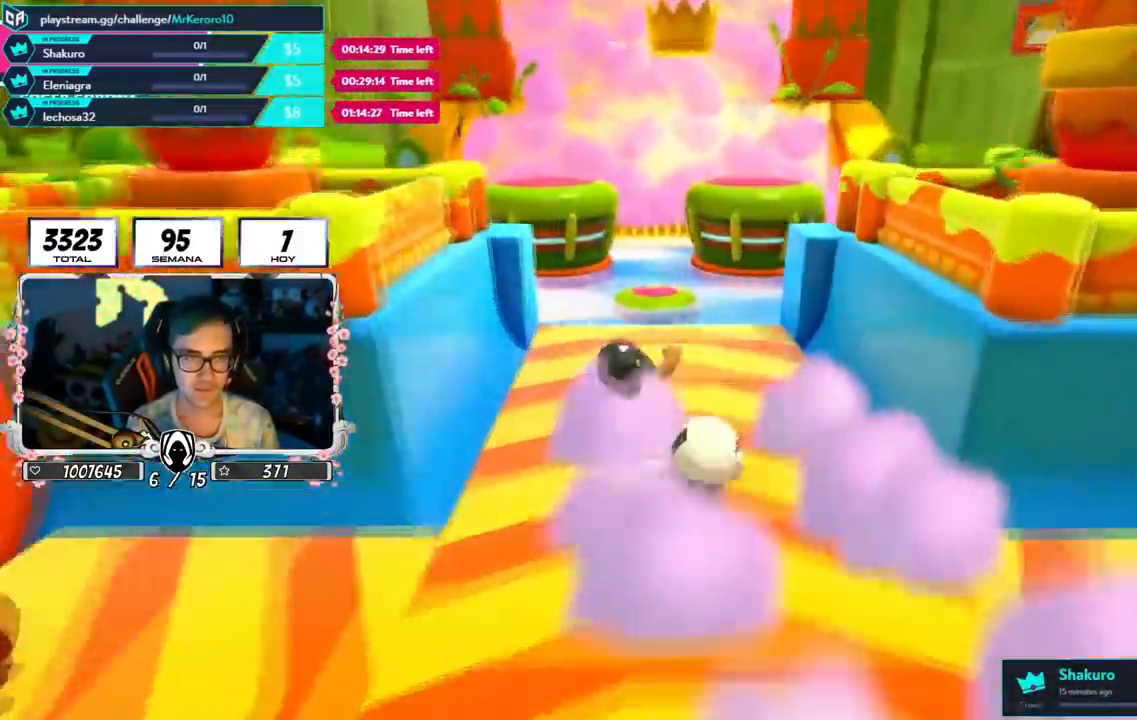
{"buttons": [], "left_stick": "up-left", "right_stick": "center", "events": [[167, "right_stick", "center"], [184, "CROSS", "down"], [284, "left_stick", "up-left"], [317, "CROSS", "up"]]}
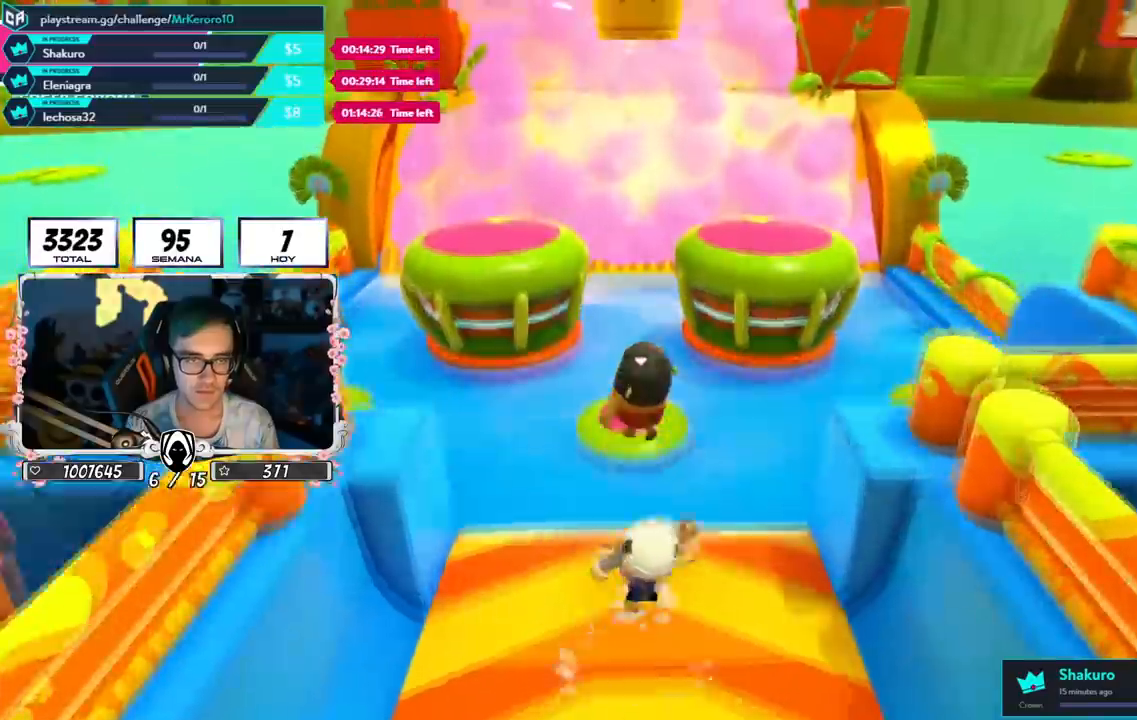
{"buttons": [], "left_stick": "up-left", "right_stick": "center", "events": []}
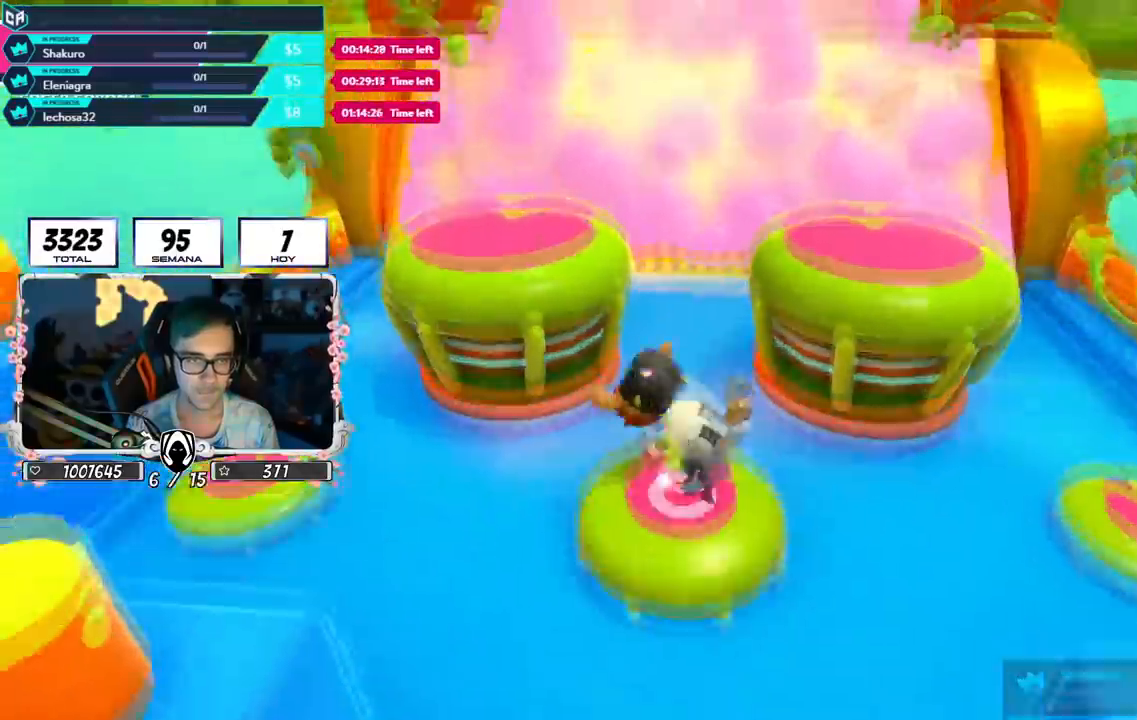
{"buttons": [], "left_stick": "up-right", "right_stick": "down", "events": [[67, "SQUARE", "down"], [184, "SQUARE", "up"], [217, "SQUARE", "down"], [234, "left_stick", "up"], [317, "SQUARE", "up"], [367, "left_stick", "up-right"], [401, "right_stick", "down"]]}
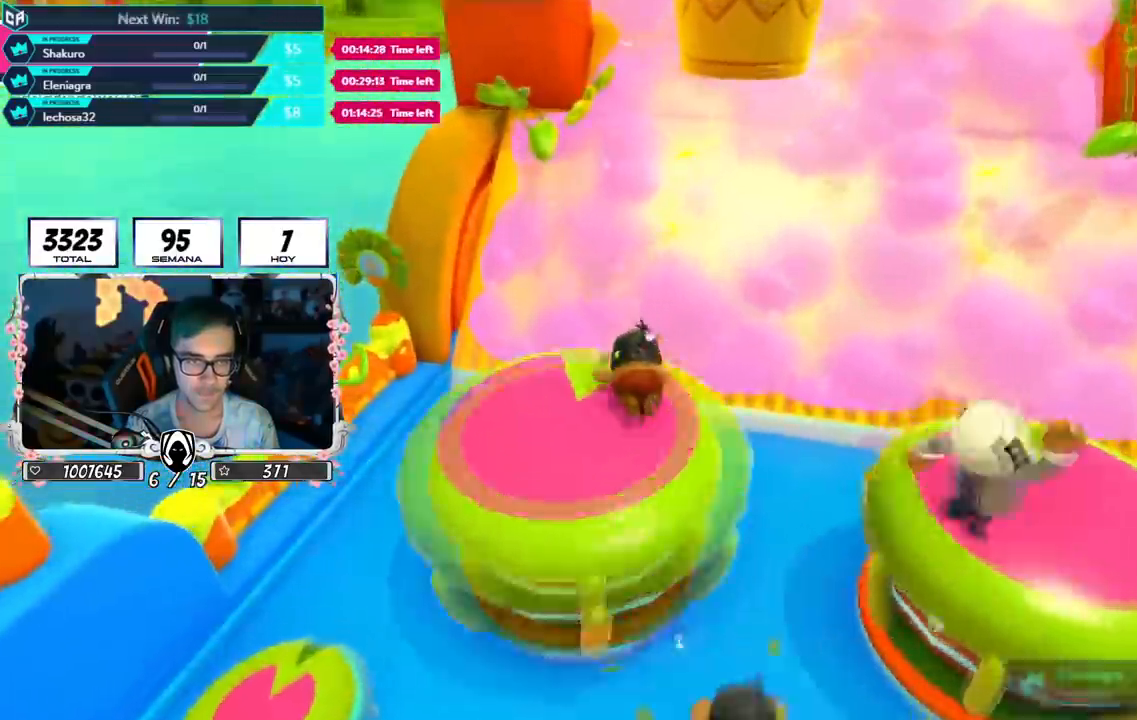
{"buttons": ["R2"], "left_stick": "up-right", "right_stick": "center", "events": [[183, "right_stick", "center"], [367, "R2", "down"]]}
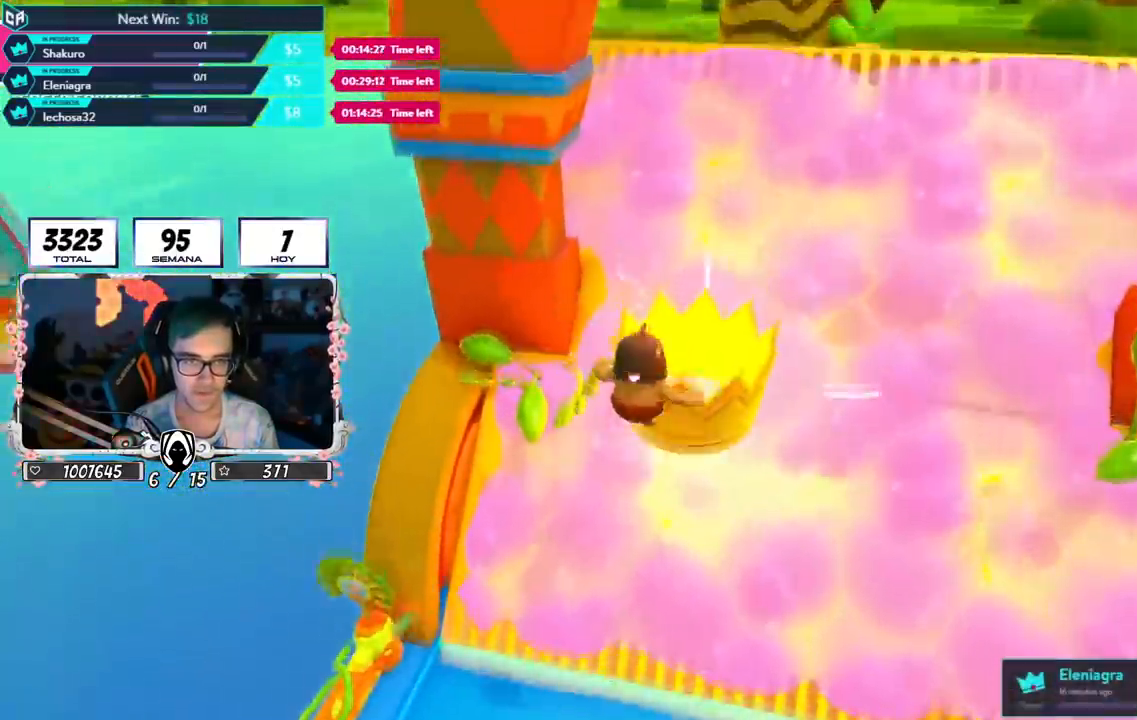
{"buttons": [], "left_stick": "center", "right_stick": "center", "events": [[33, "R1", "down"], [84, "R1", "up"], [167, "R1", "down"], [234, "R1", "up"], [350, "R1", "down"], [401, "R1", "up"], [451, "R2", "up"], [484, "left_stick", "center"]]}